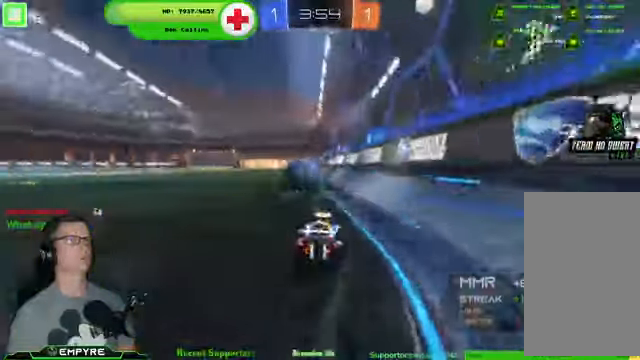
Gameplay with a controller (PlayStation layout); each line is a JSON object with the inputs held at the frame after it. "events" lists button and stick changes between this image and that frame as [ms after this image, input, new state], when the widget could be followed in between. Not read: L1 L3.
{"buttons": ["R1", "R2"], "left_stick": "center", "right_stick": "center", "events": [[233, "R1", "down"], [433, "left_stick", "center"]]}
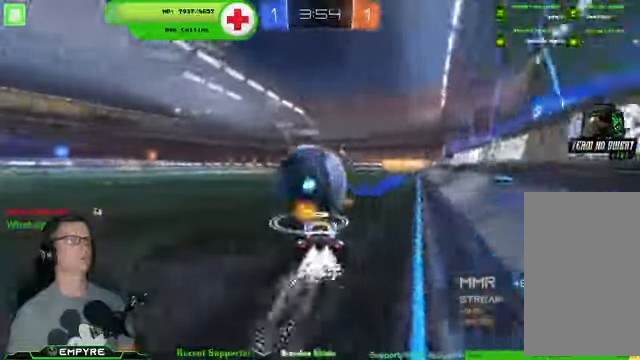
{"buttons": ["R1", "R2"], "left_stick": "center", "right_stick": "center", "events": [[400, "left_stick", "right"], [500, "left_stick", "center"]]}
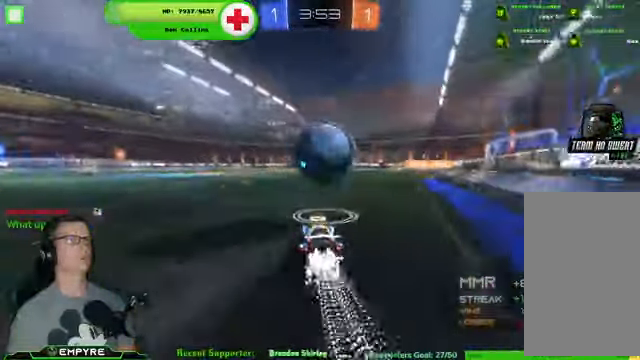
{"buttons": ["R1", "R2"], "left_stick": "center", "right_stick": "center", "events": []}
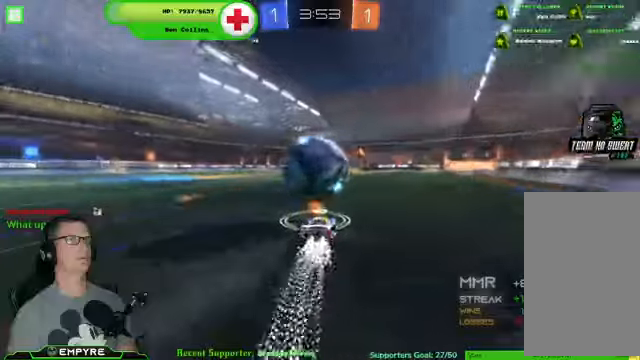
{"buttons": ["R1", "R2"], "left_stick": "up-left", "right_stick": "center", "events": [[433, "left_stick", "up-left"]]}
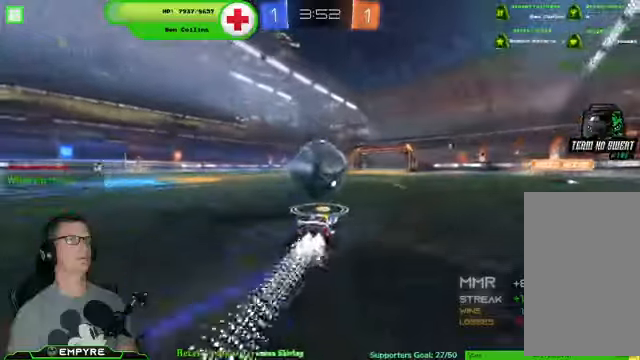
{"buttons": ["R2"], "left_stick": "center", "right_stick": "center", "events": [[33, "left_stick", "center"], [200, "R1", "up"]]}
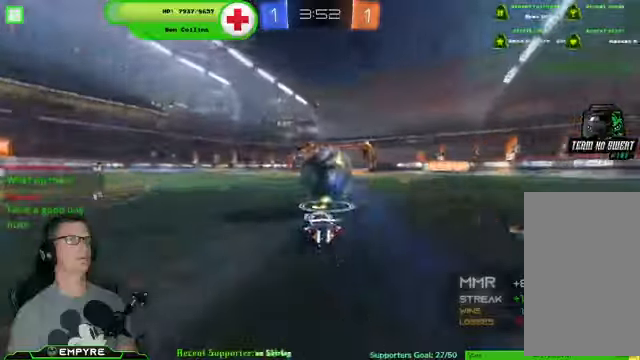
{"buttons": ["R2"], "left_stick": "center", "right_stick": "center", "events": [[300, "CROSS", "down"], [433, "CROSS", "up"]]}
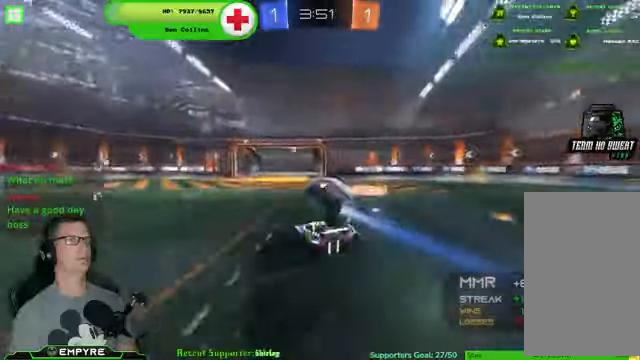
{"buttons": ["R2"], "left_stick": "center", "right_stick": "center", "events": [[66, "left_stick", "right"], [133, "left_stick", "up-right"], [166, "CROSS", "down"], [300, "left_stick", "up"], [366, "CROSS", "up"], [400, "left_stick", "center"]]}
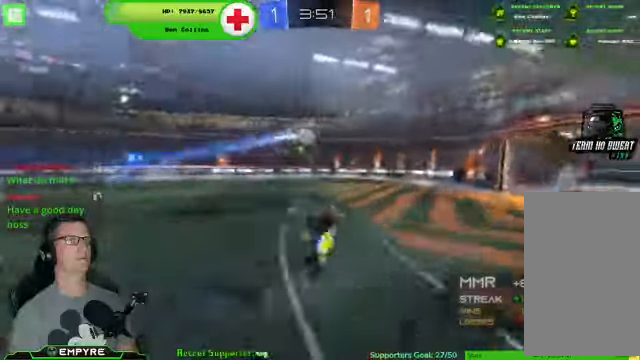
{"buttons": ["R2"], "left_stick": "center", "right_stick": "center", "events": [[200, "left_stick", "up-left"], [366, "left_stick", "center"]]}
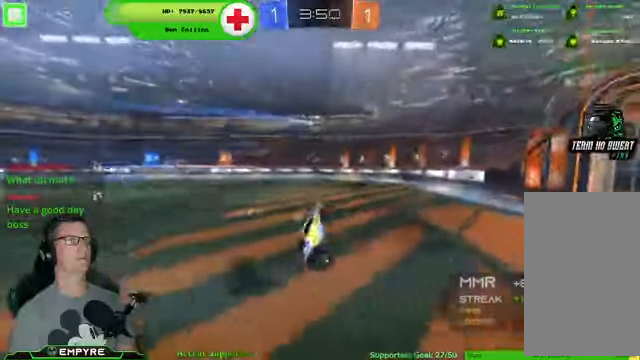
{"buttons": ["R2"], "left_stick": "left", "right_stick": "center", "events": [[433, "left_stick", "left"]]}
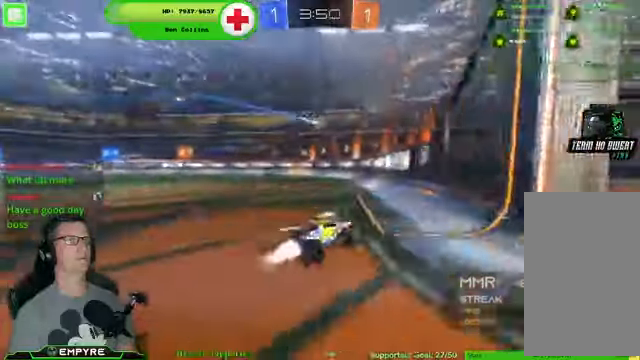
{"buttons": ["R1", "R2"], "left_stick": "center", "right_stick": "center", "events": [[33, "R1", "down"], [466, "left_stick", "center"]]}
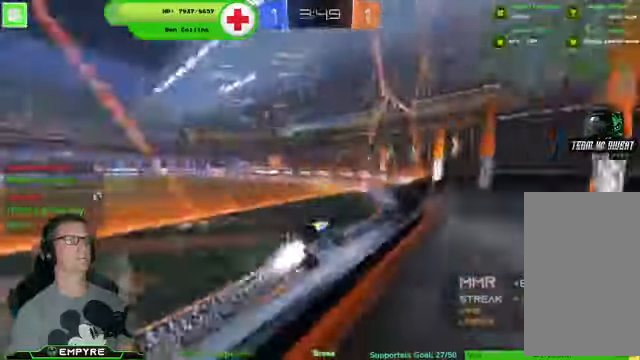
{"buttons": ["SQUARE", "R2"], "left_stick": "left", "right_stick": "center", "events": [[100, "left_stick", "left"], [333, "R1", "up"], [466, "SQUARE", "down"]]}
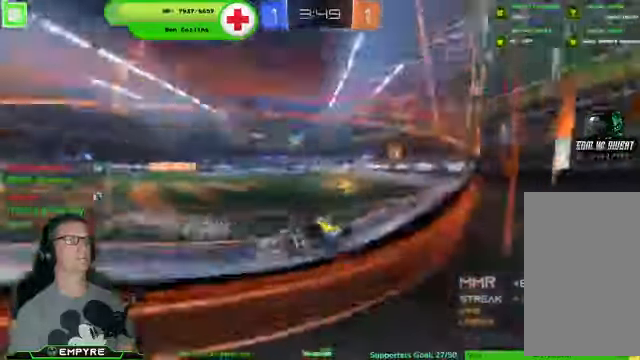
{"buttons": ["R1", "R2"], "left_stick": "left", "right_stick": "center", "events": [[33, "SQUARE", "up"], [200, "R1", "down"]]}
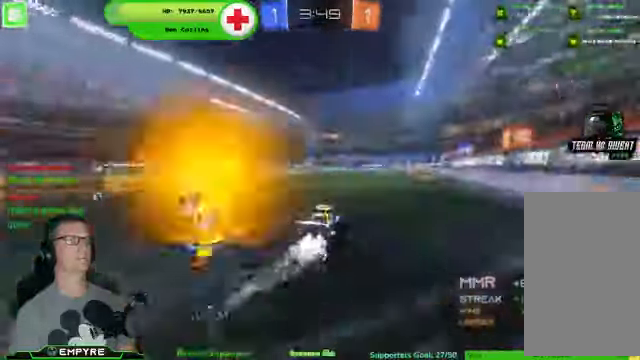
{"buttons": ["CROSS", "R1", "R2"], "left_stick": "up", "right_stick": "center", "events": [[33, "left_stick", "center"], [200, "left_stick", "up"], [266, "CROSS", "down"], [366, "CROSS", "up"], [433, "CROSS", "down"]]}
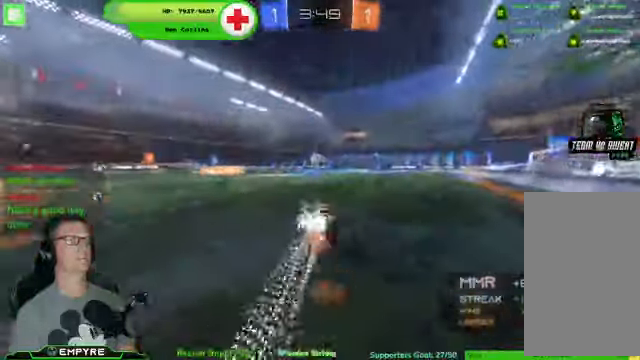
{"buttons": ["R1", "R2"], "left_stick": "center", "right_stick": "center"}
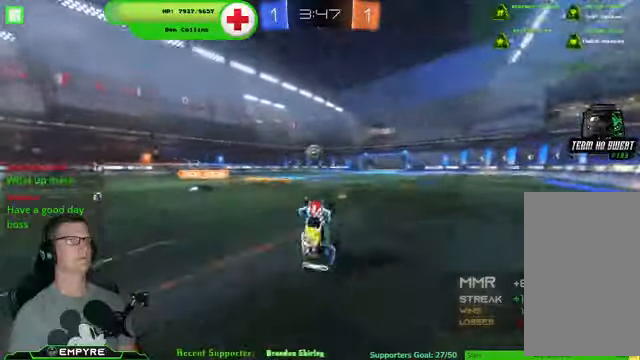
{"buttons": ["R1", "R2"], "left_stick": "center", "right_stick": "center", "events": []}
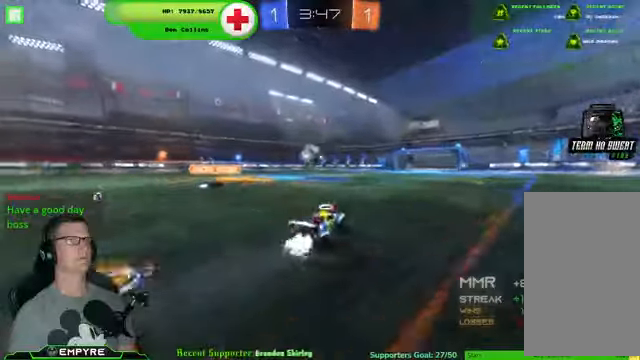
{"buttons": ["R1", "R2"], "left_stick": "center", "right_stick": "center", "events": []}
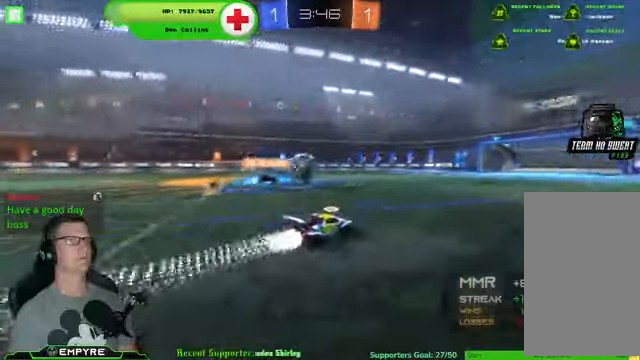
{"buttons": ["R1", "R2"], "left_stick": "center", "right_stick": "center", "events": []}
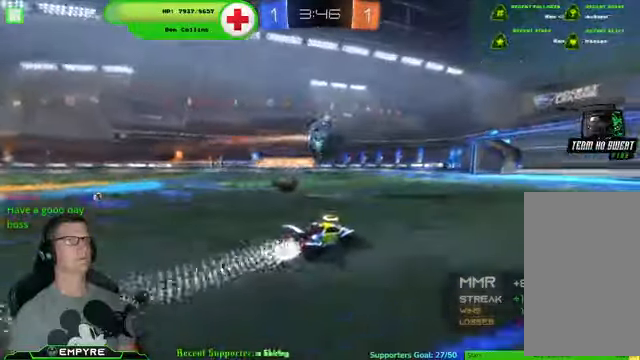
{"buttons": ["R1", "R2"], "left_stick": "center", "right_stick": "center", "events": [[34, "R1", "up"], [367, "R1", "down"]]}
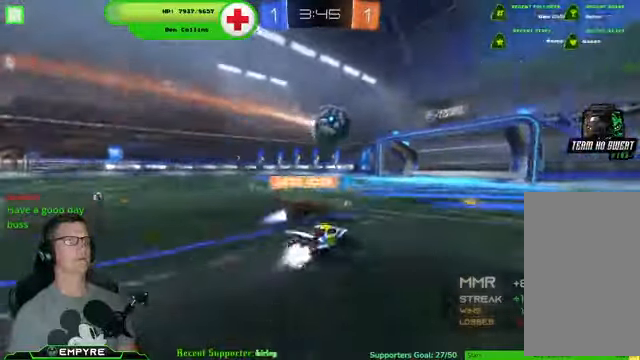
{"buttons": ["R1", "R2"], "left_stick": "left", "right_stick": "center", "events": [[467, "left_stick", "left"]]}
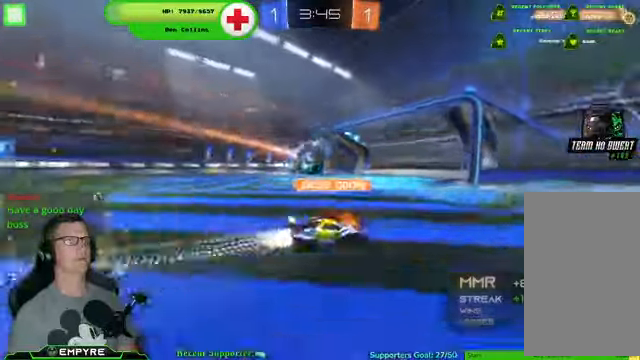
{"buttons": [], "left_stick": "center", "right_stick": "center", "events": [[267, "R1", "up"], [367, "left_stick", "center"], [467, "R2", "up"]]}
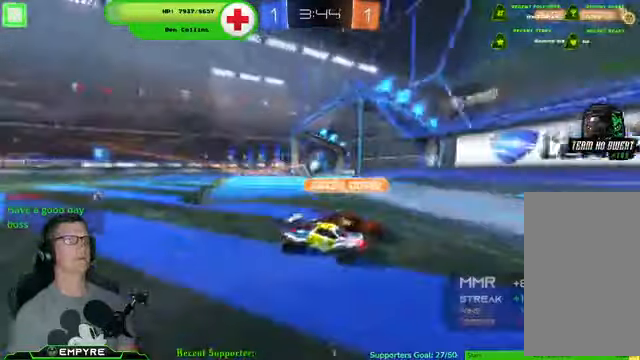
{"buttons": [], "left_stick": "center", "right_stick": "center", "events": []}
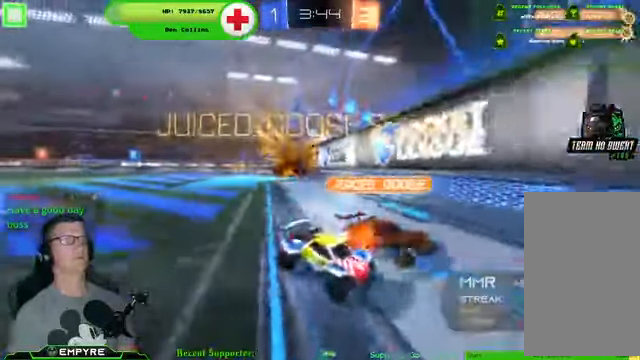
{"buttons": [], "left_stick": "center", "right_stick": "center", "events": [[400, "DPAD_RIGHT", "down"], [467, "DPAD_RIGHT", "up"]]}
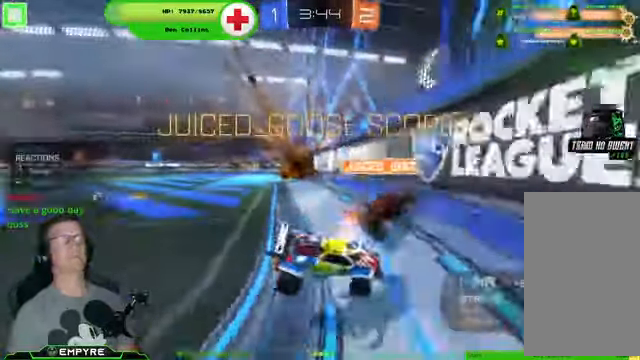
{"buttons": [], "left_stick": "center", "right_stick": "center", "events": [[67, "DPAD_UP", "down"], [200, "DPAD_UP", "up"]]}
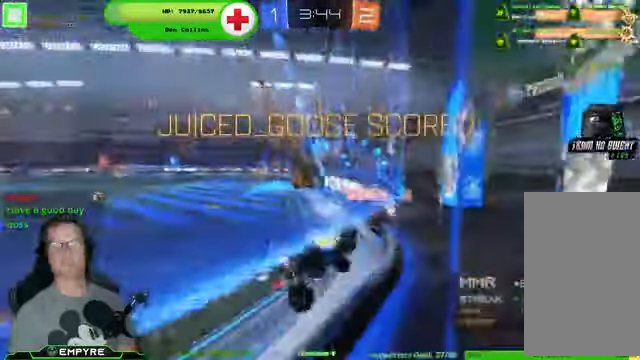
{"buttons": [], "left_stick": "center", "right_stick": "center", "events": []}
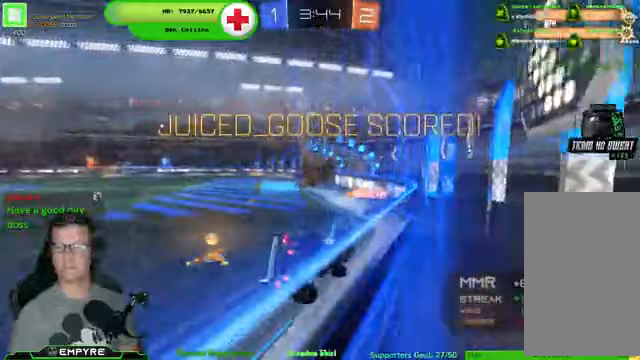
{"buttons": [], "left_stick": "center", "right_stick": "center", "events": []}
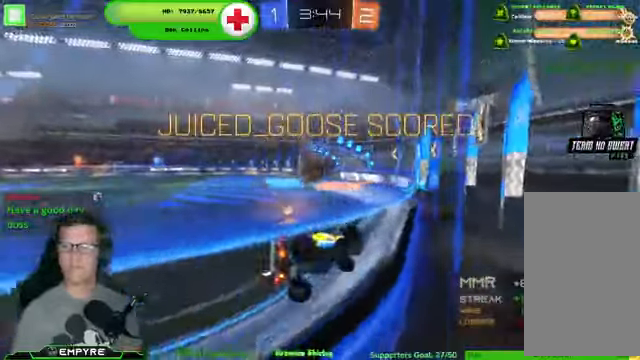
{"buttons": [], "left_stick": "center", "right_stick": "center", "events": []}
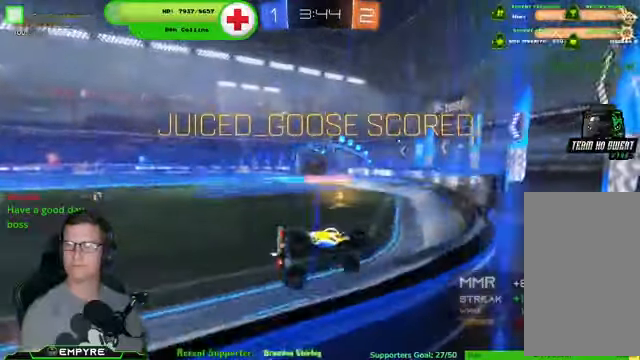
{"buttons": [], "left_stick": "center", "right_stick": "center", "events": []}
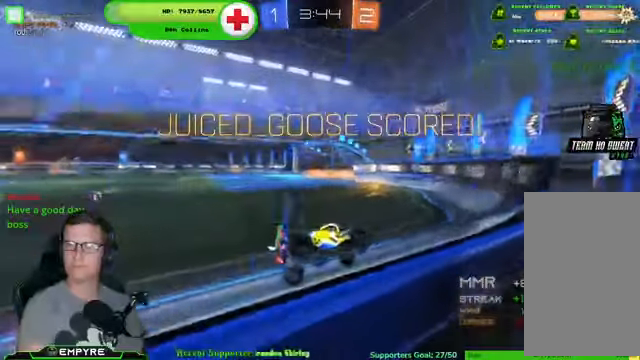
{"buttons": [], "left_stick": "center", "right_stick": "center", "events": []}
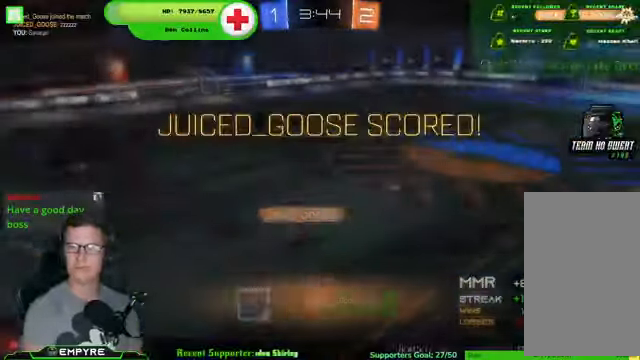
{"buttons": [], "left_stick": "center", "right_stick": "center", "events": []}
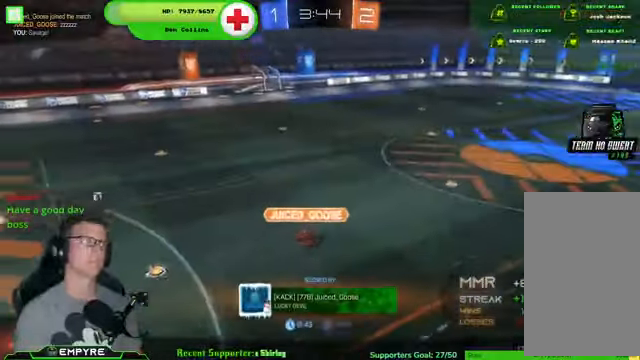
{"buttons": [], "left_stick": "center", "right_stick": "center", "events": []}